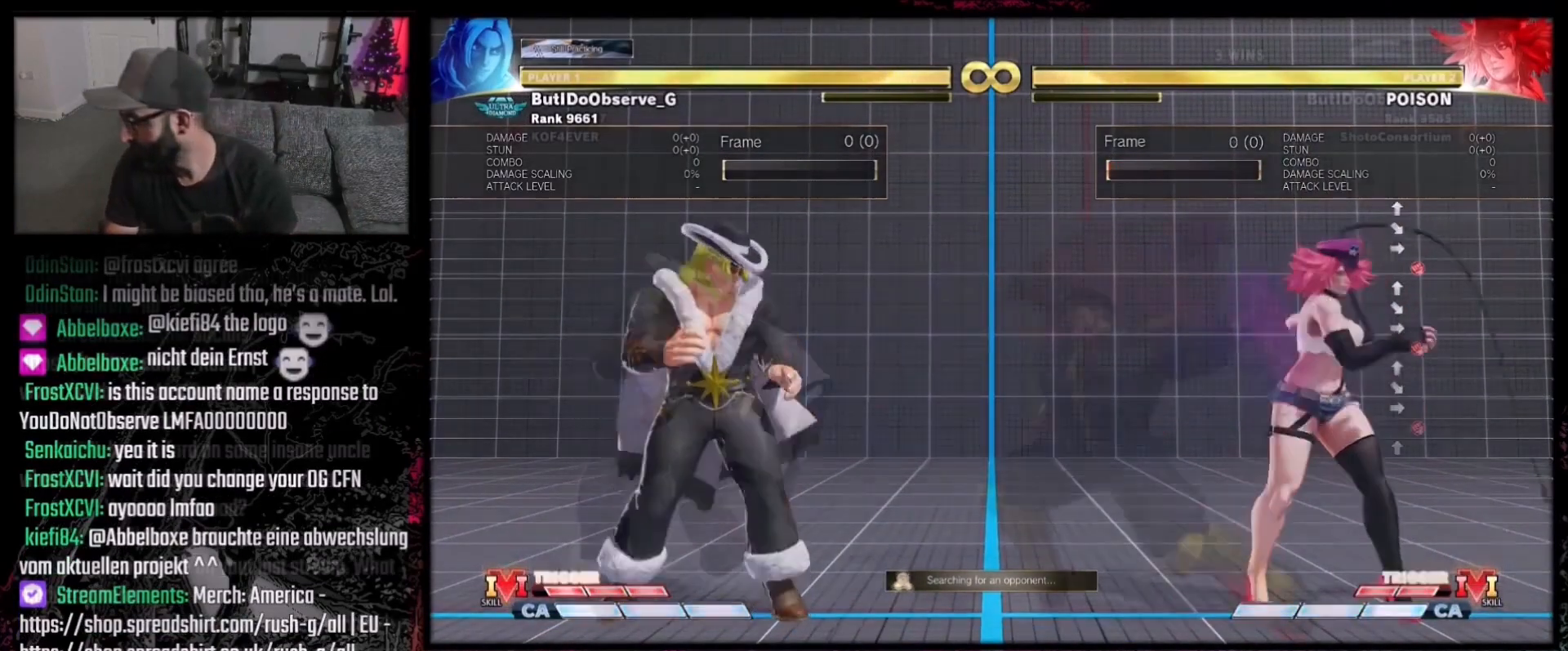
Gameplay with a controller (Xbox layout); each line is a JSON object with the inputs held at the frame after it. "events" lists button and stick changes between this image and that frame as [ms after this image, input, new state], when the widget could be followed in between. Not read: L3 R3.
{"buttons": ["DPAD_DOWN"], "events": [[34, "DPAD_LEFT", "down"], [201, "DPAD_LEFT", "up"], [234, "DPAD_RIGHT", "down"], [401, "DPAD_RIGHT", "up"], [401, "Y", "down"], [467, "Y", "up"], [501, "DPAD_DOWN", "down"]]}
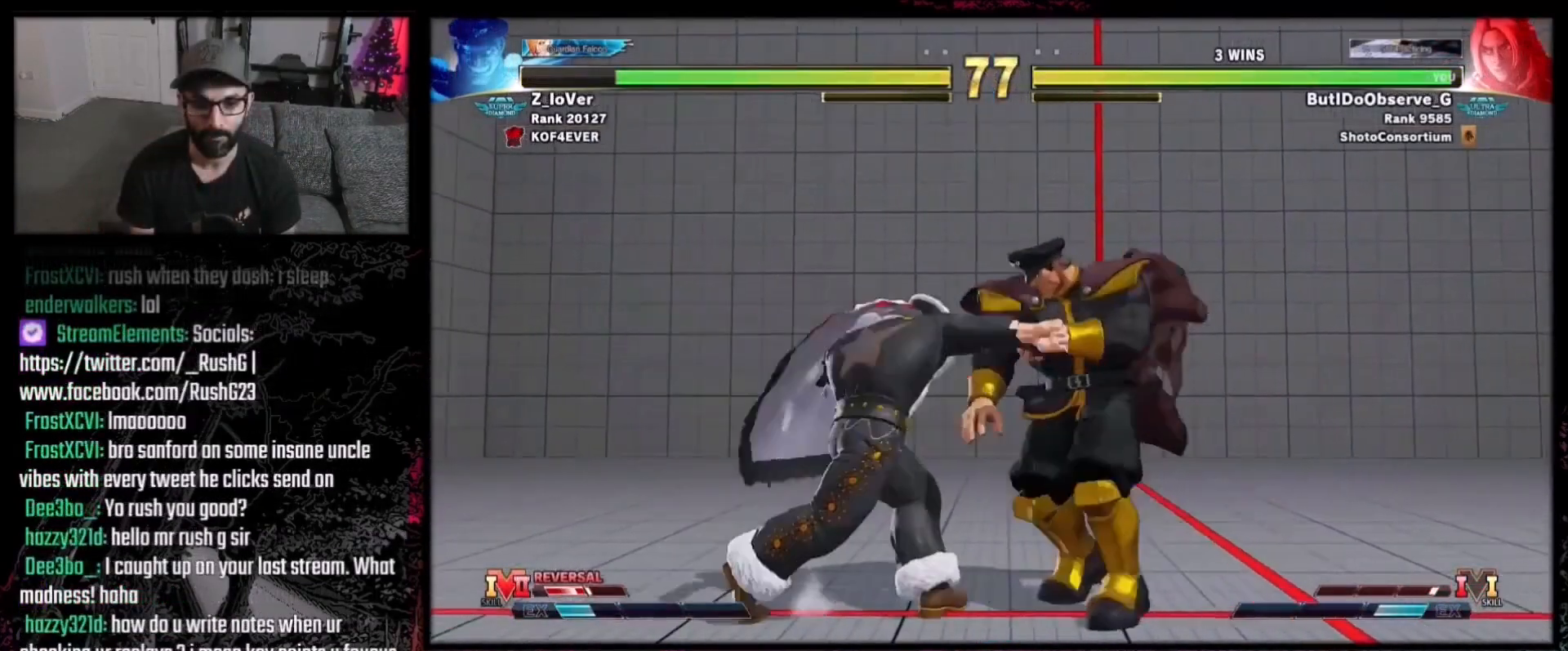
{"buttons": ["DPAD_LEFT"], "events": [[33, "DPAD_DOWN", "up"], [400, "DPAD_LEFT", "down"]]}
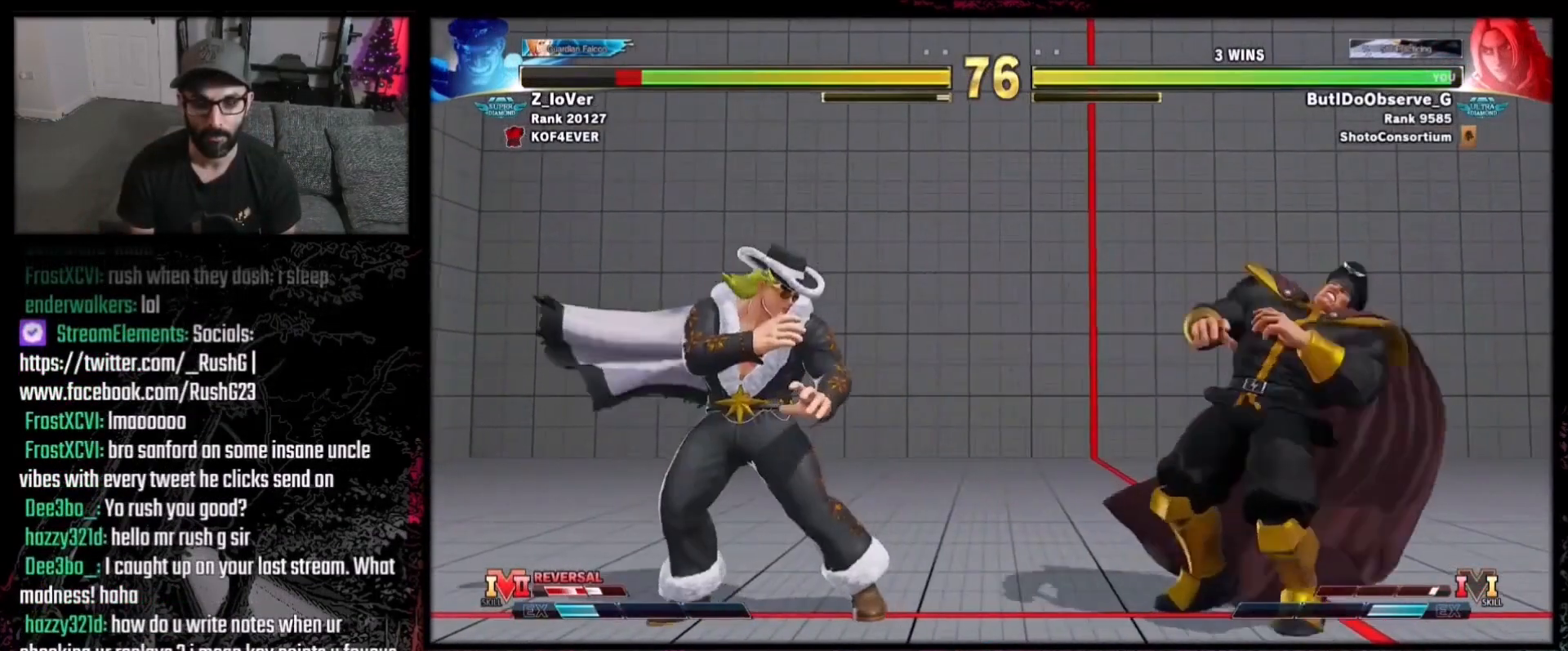
{"buttons": ["DPAD_LEFT"], "events": [[434, "DPAD_LEFT", "up"], [501, "DPAD_LEFT", "down"]]}
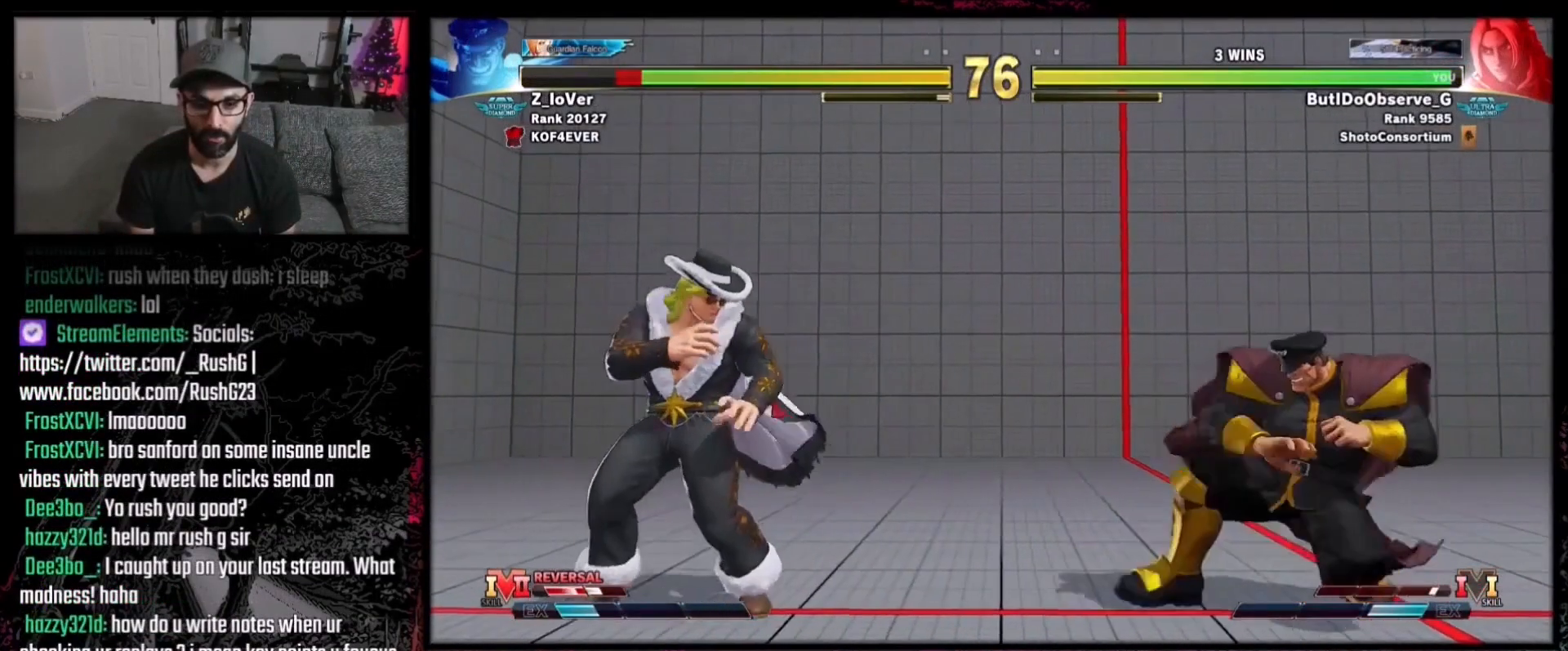
{"buttons": [], "events": [[100, "DPAD_LEFT", "up"], [133, "DPAD_LEFT", "down"], [267, "DPAD_LEFT", "up"]]}
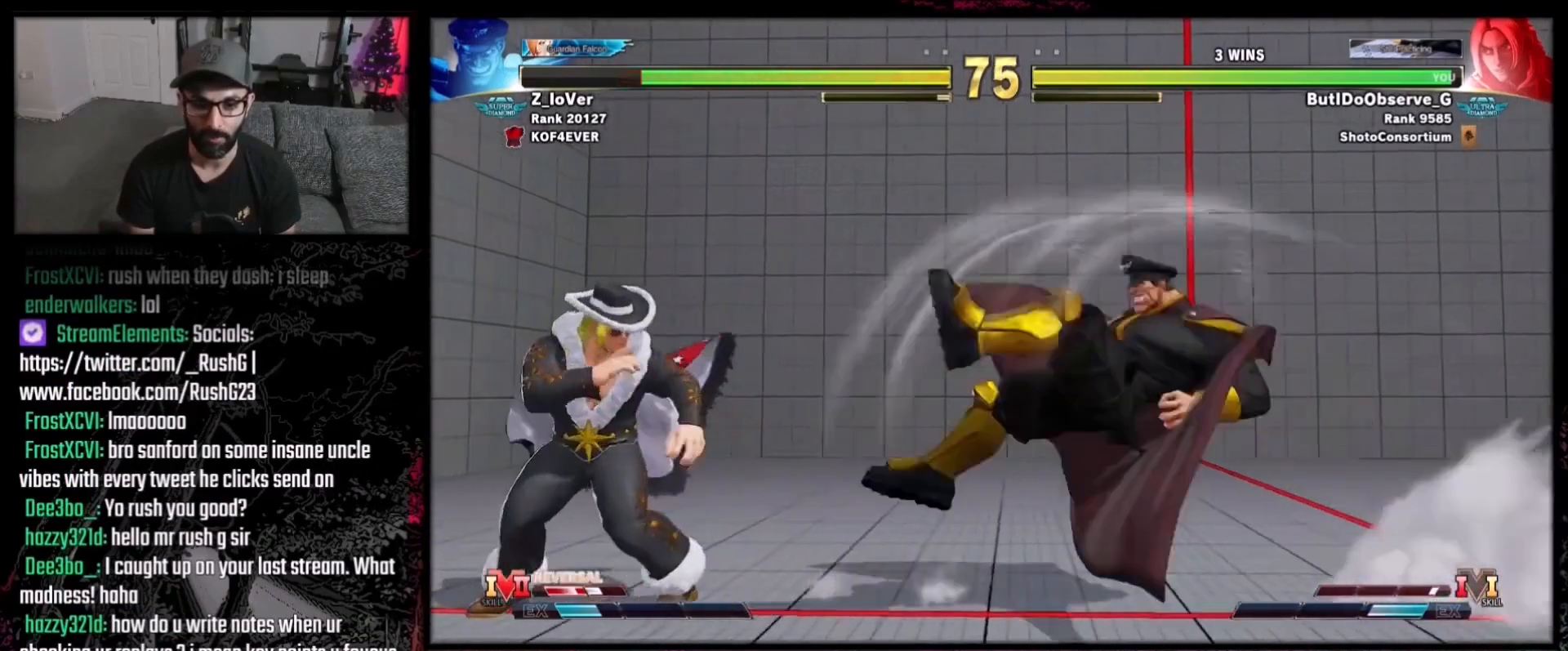
{"buttons": ["DPAD_DOWN"], "events": [[67, "DPAD_RIGHT", "down"], [267, "DPAD_DOWN", "down"], [301, "DPAD_RIGHT", "up"], [301, "Y", "down"], [367, "Y", "up"]]}
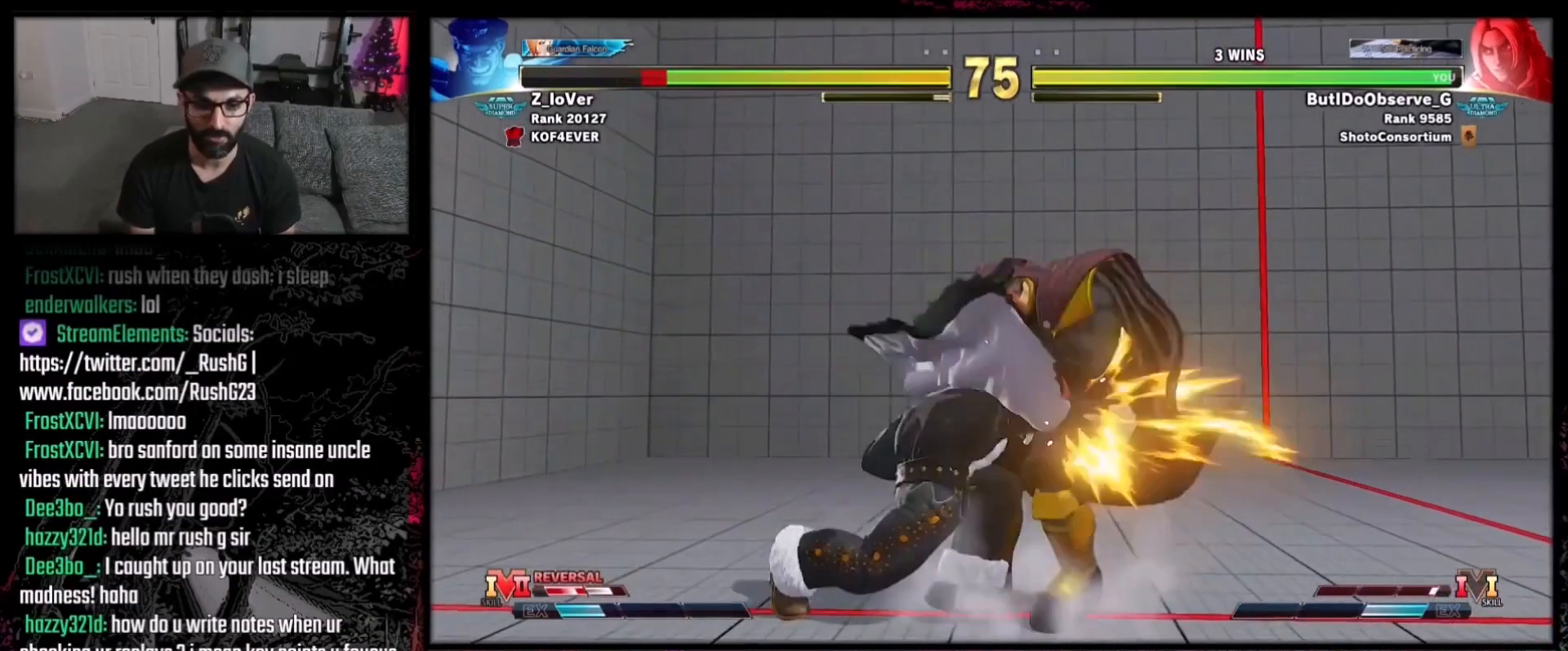
{"buttons": [], "events": [[33, "DPAD_DOWN", "up"], [267, "DPAD_LEFT", "down"], [267, "Y", "down"], [333, "Y", "up"], [367, "DPAD_LEFT", "up"]]}
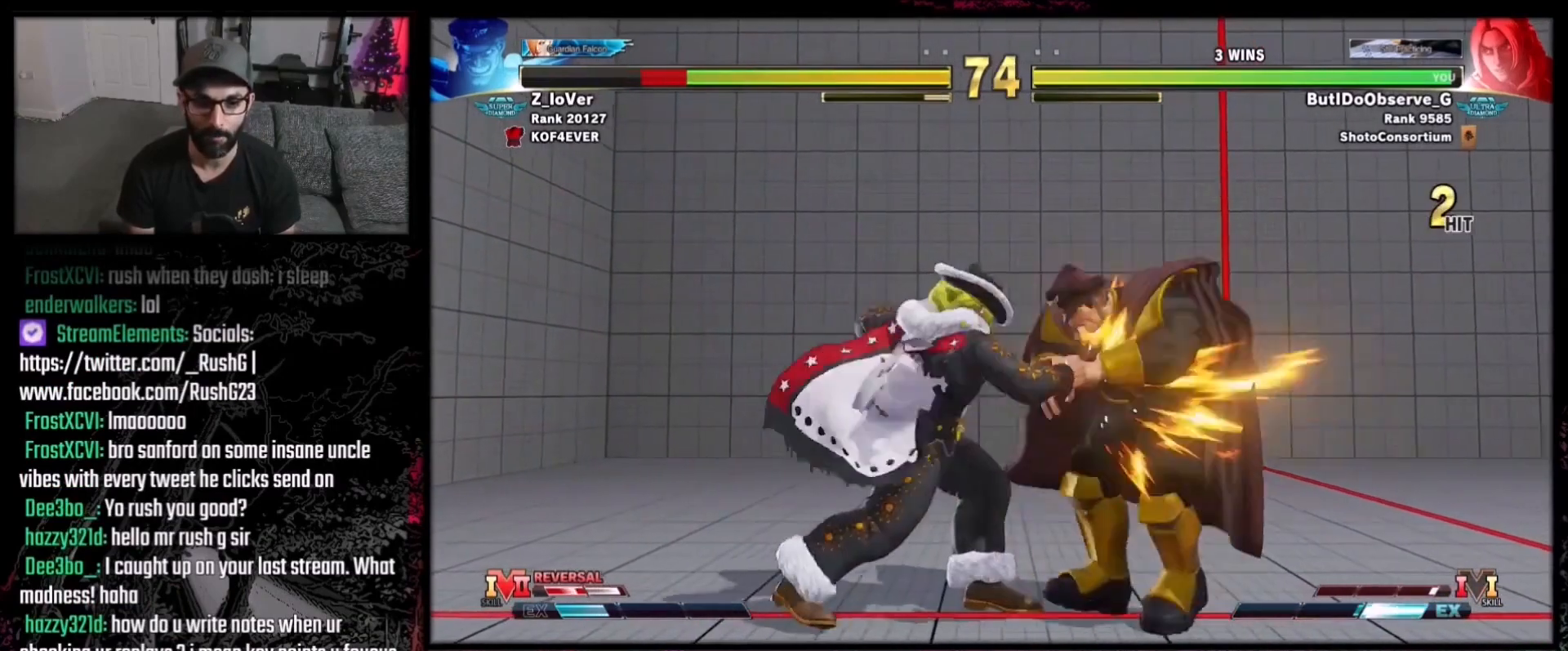
{"buttons": ["R2"], "events": [[34, "R1", "down"], [100, "R1", "up"], [167, "DPAD_DOWN", "down"], [201, "DPAD_LEFT", "down"], [234, "DPAD_DOWN", "up"], [234, "R2", "down"], [267, "DPAD_LEFT", "up"], [401, "R2", "up"], [434, "R2", "down"]]}
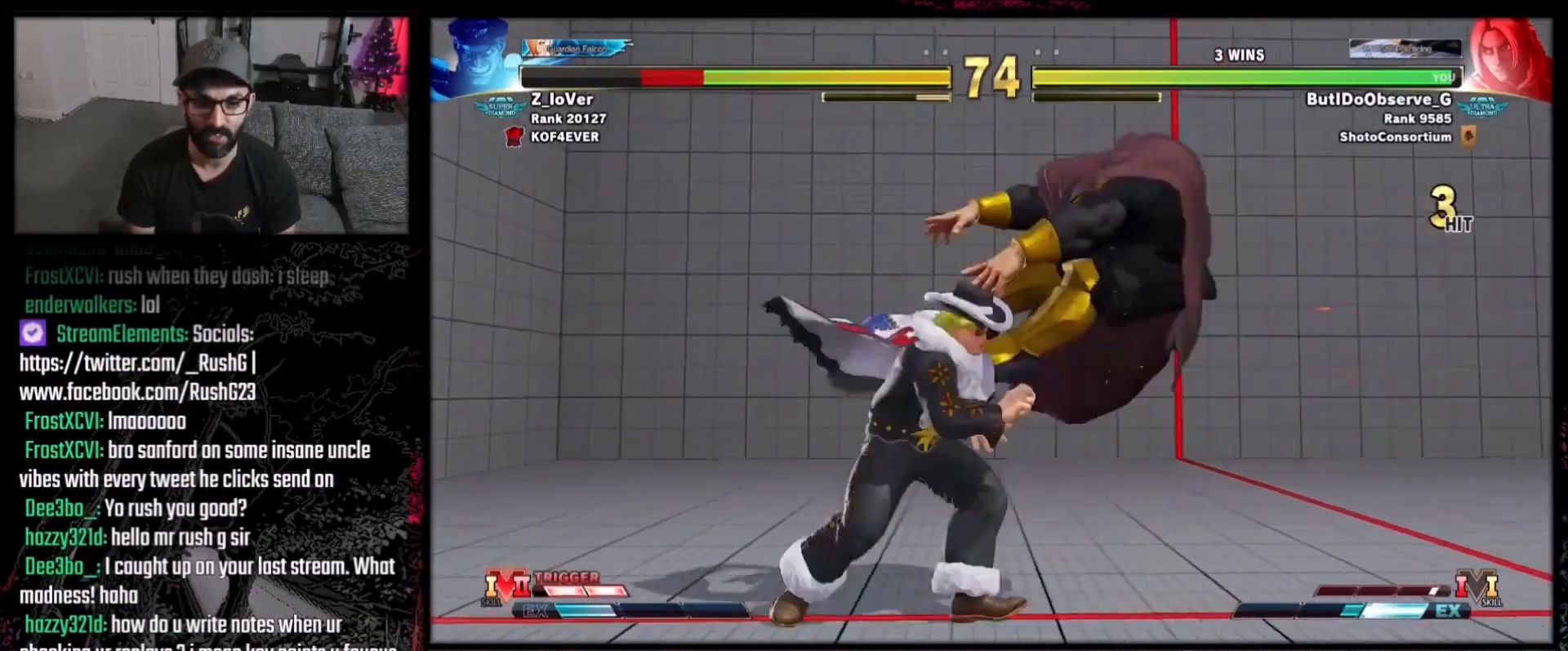
{"buttons": [], "events": [[133, "R2", "up"]]}
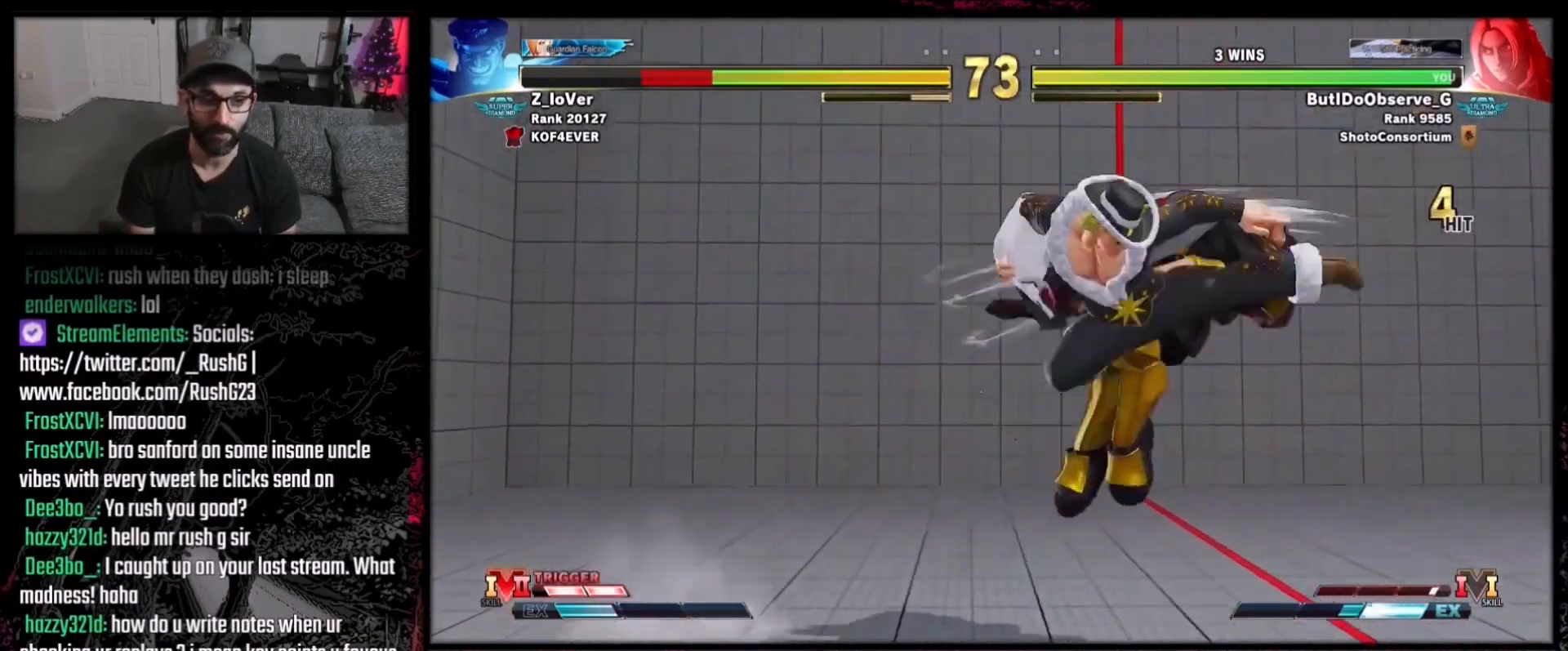
{"buttons": [], "events": []}
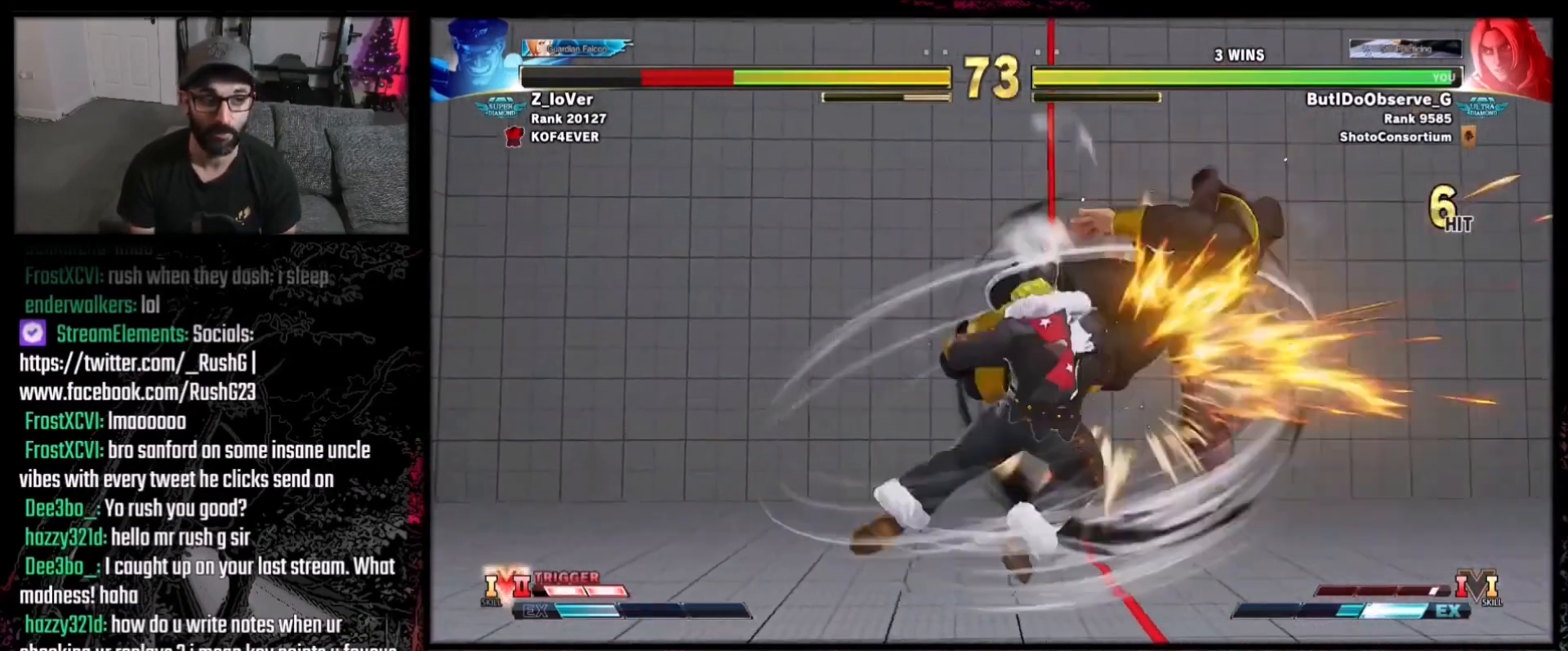
{"buttons": ["DPAD_RIGHT"], "events": [[367, "DPAD_RIGHT", "down"]]}
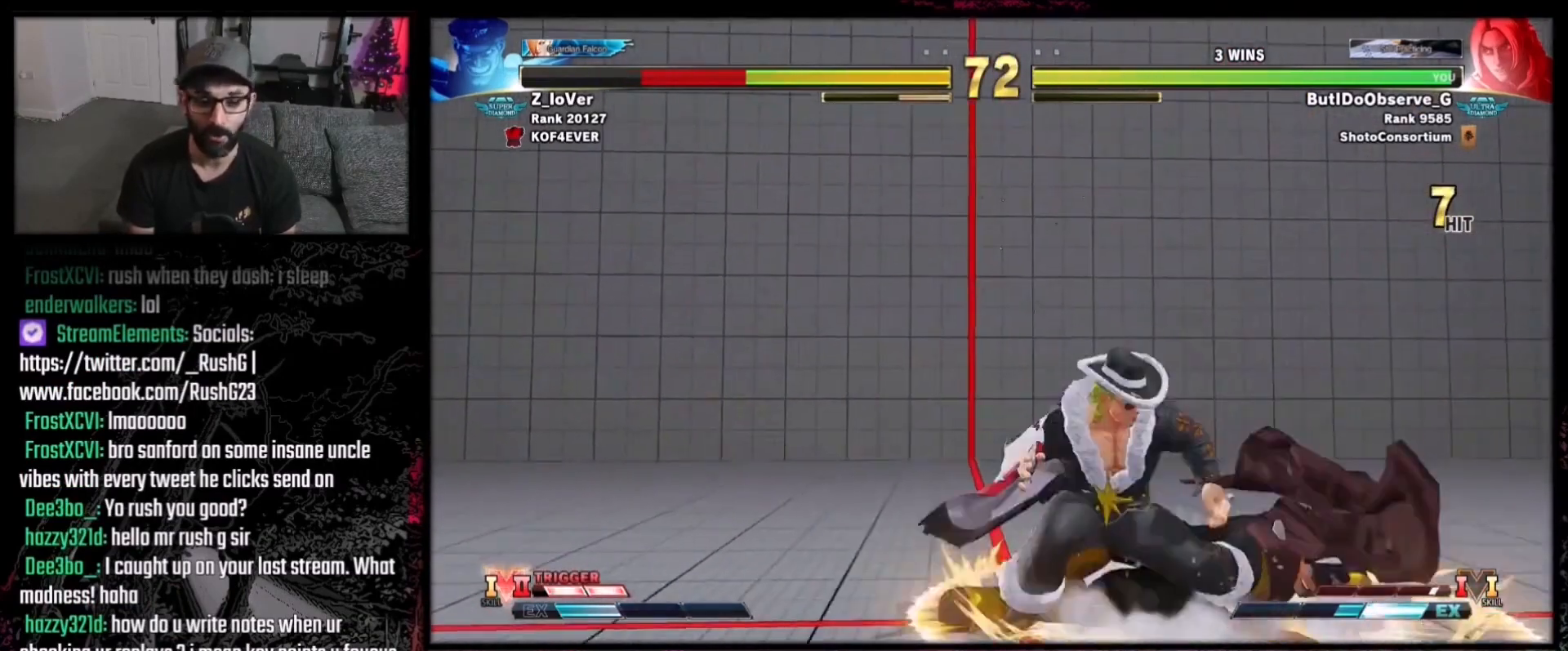
{"buttons": ["A", "X", "DPAD_DOWN", "DPAD_LEFT"], "events": [[367, "DPAD_RIGHT", "up"], [401, "A", "down"], [401, "X", "down"], [501, "DPAD_DOWN", "down"], [501, "DPAD_LEFT", "down"]]}
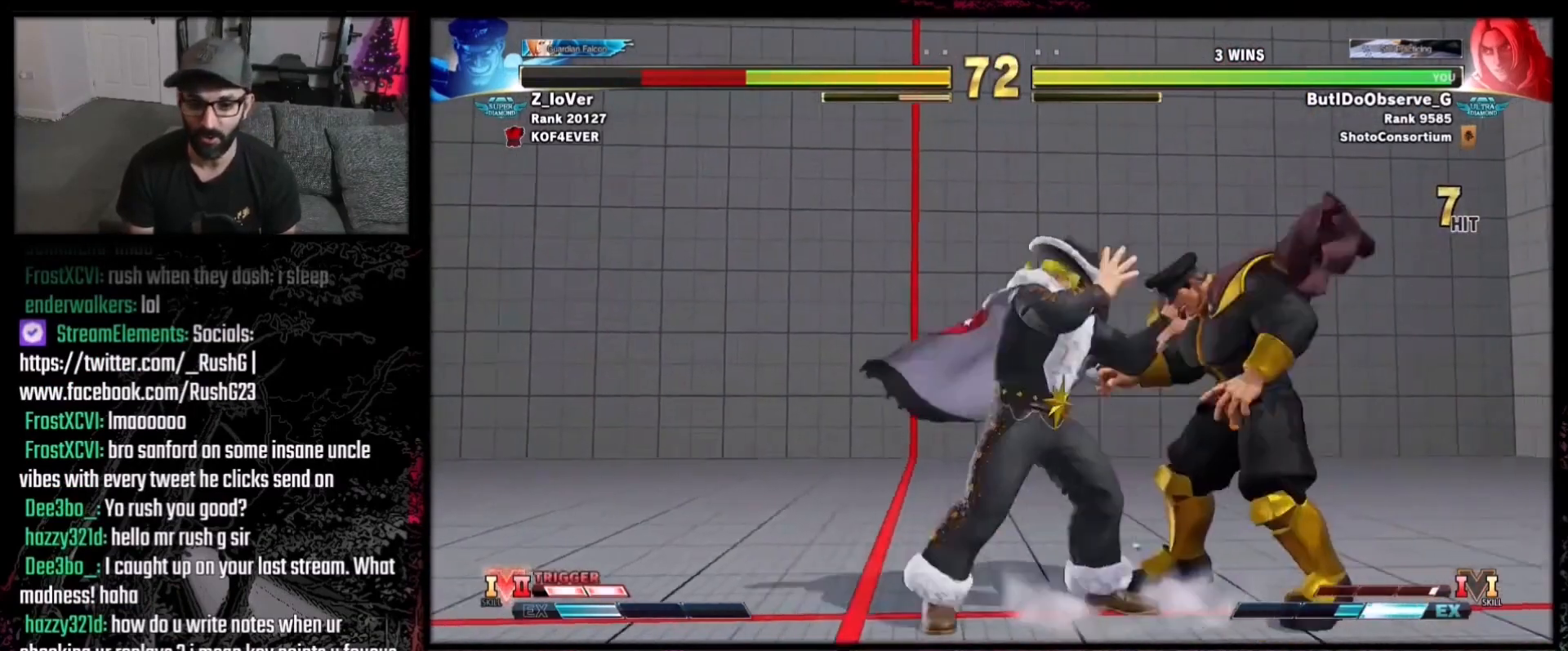
{"buttons": ["DPAD_DOWN", "DPAD_LEFT"], "events": [[67, "A", "up"], [100, "X", "up"]]}
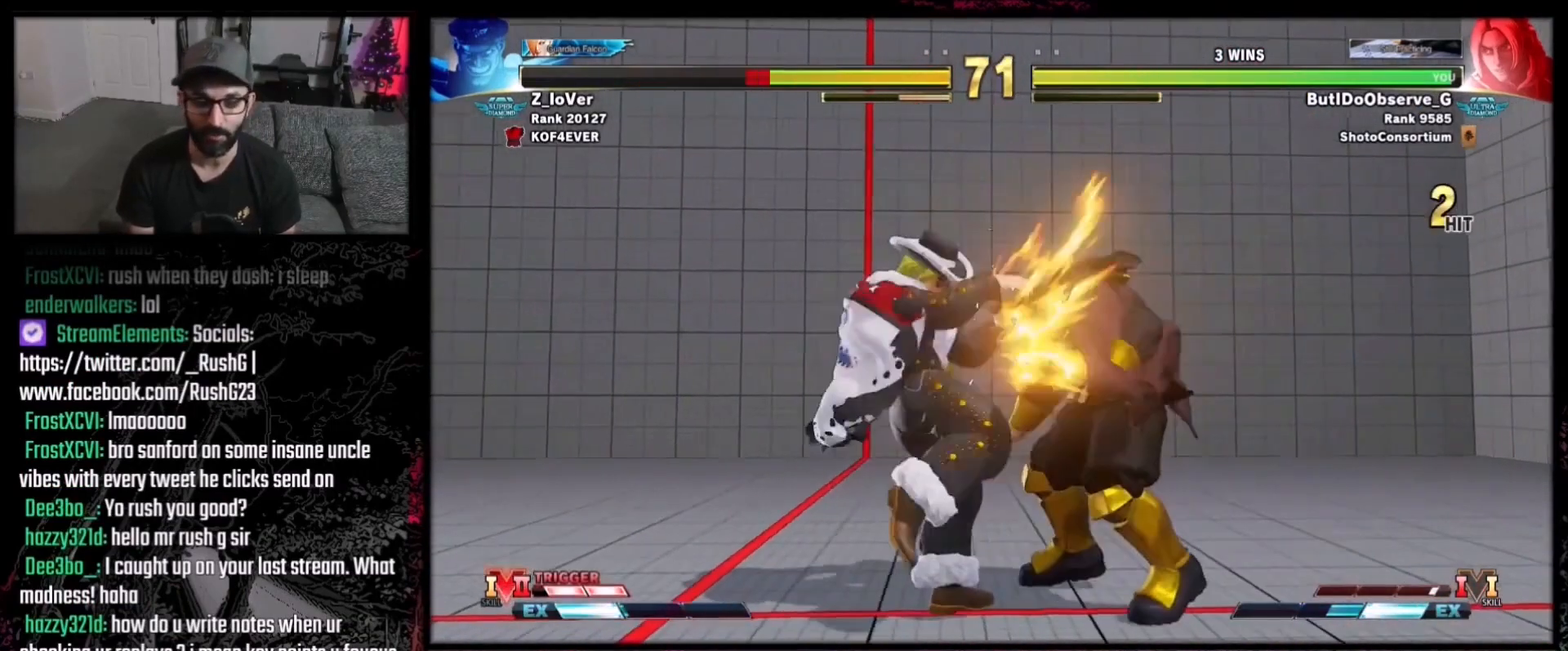
{"buttons": ["DPAD_DOWN", "DPAD_LEFT"], "events": []}
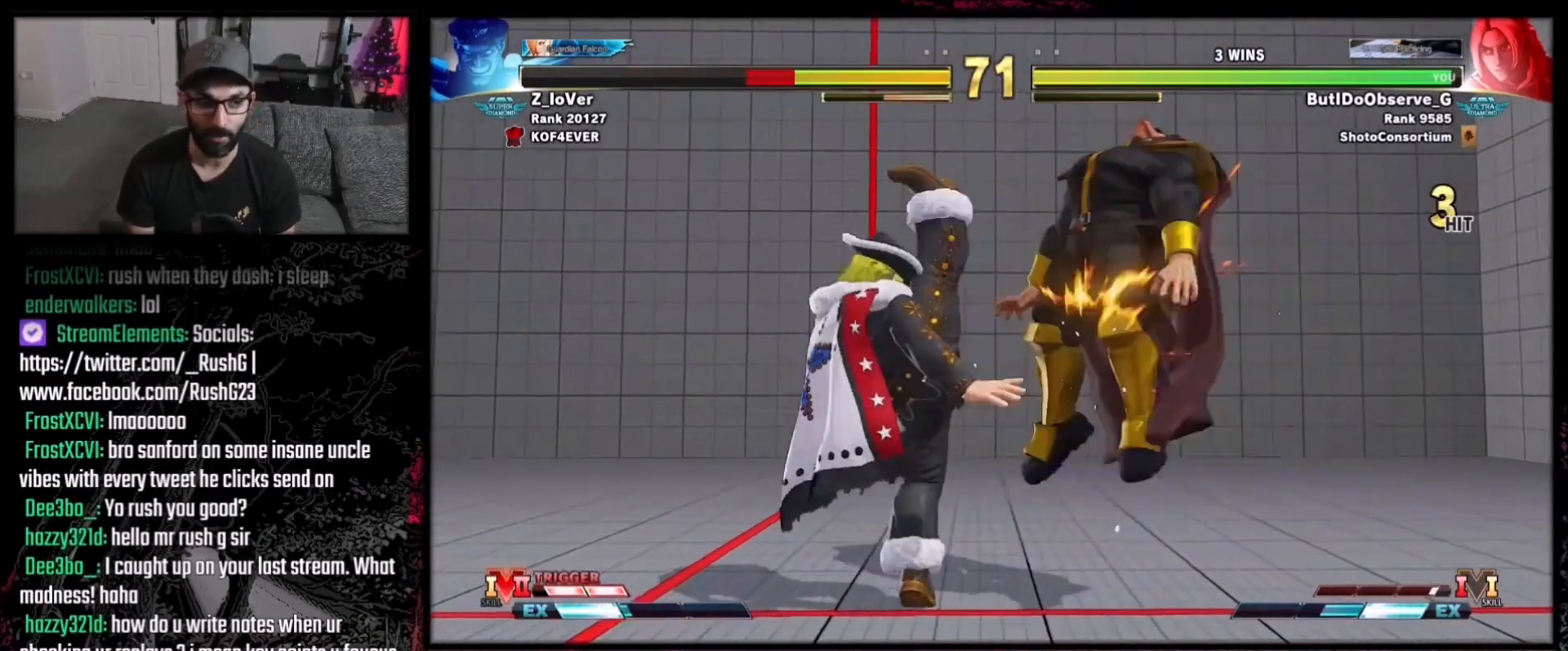
{"buttons": [], "events": [[133, "DPAD_DOWN", "up"], [133, "DPAD_LEFT", "up"]]}
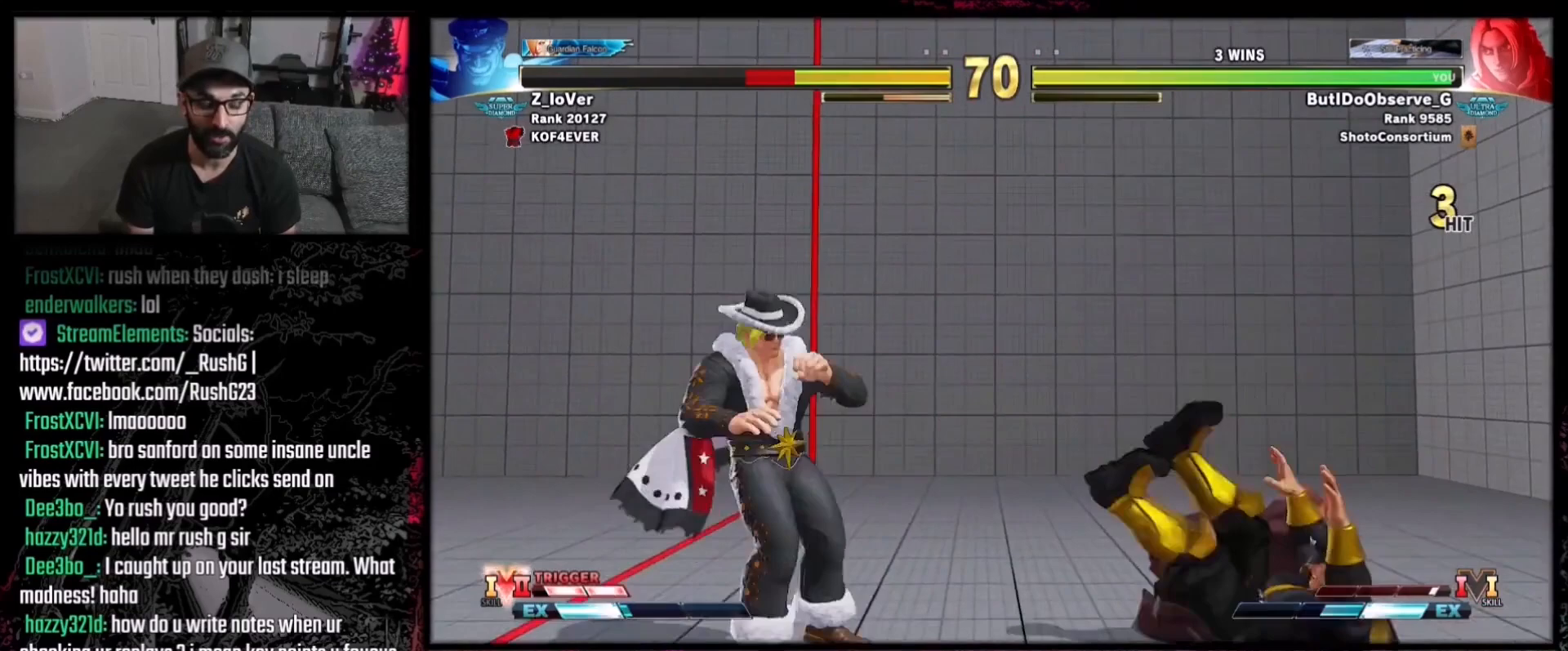
{"buttons": [], "events": [[334, "R2", "down"], [434, "R2", "up"]]}
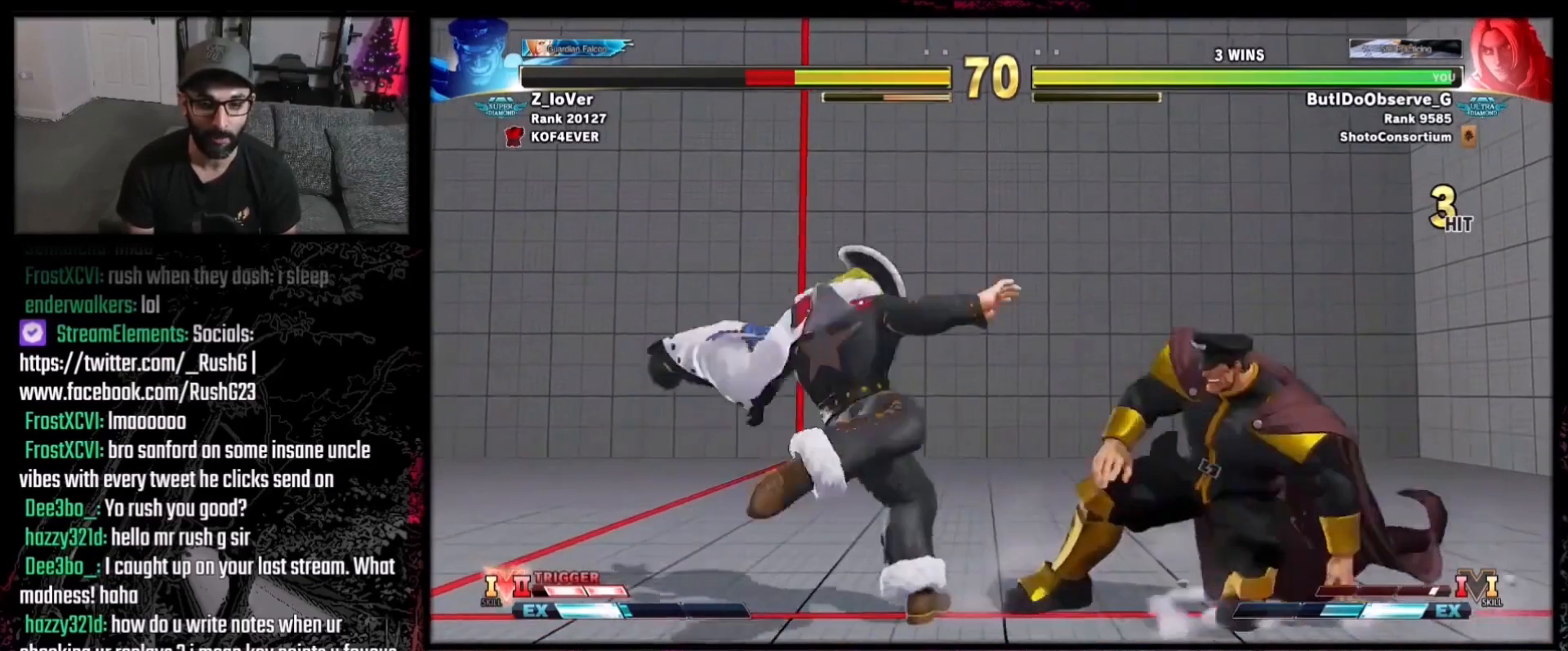
{"buttons": ["DPAD_DOWN", "DPAD_LEFT"], "events": [[400, "DPAD_LEFT", "down"], [434, "DPAD_DOWN", "down"]]}
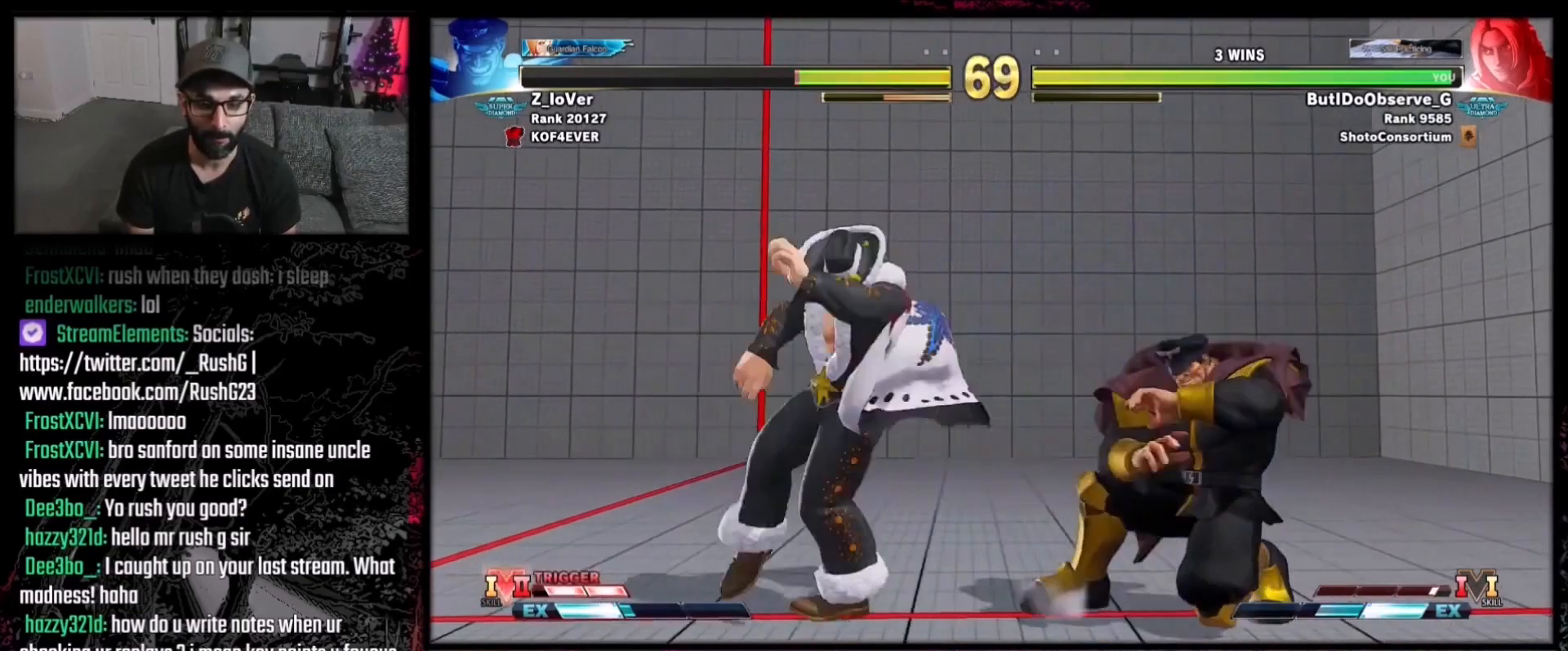
{"buttons": ["DPAD_DOWN", "DPAD_LEFT"], "events": [[134, "DPAD_DOWN", "up"], [267, "DPAD_DOWN", "down"]]}
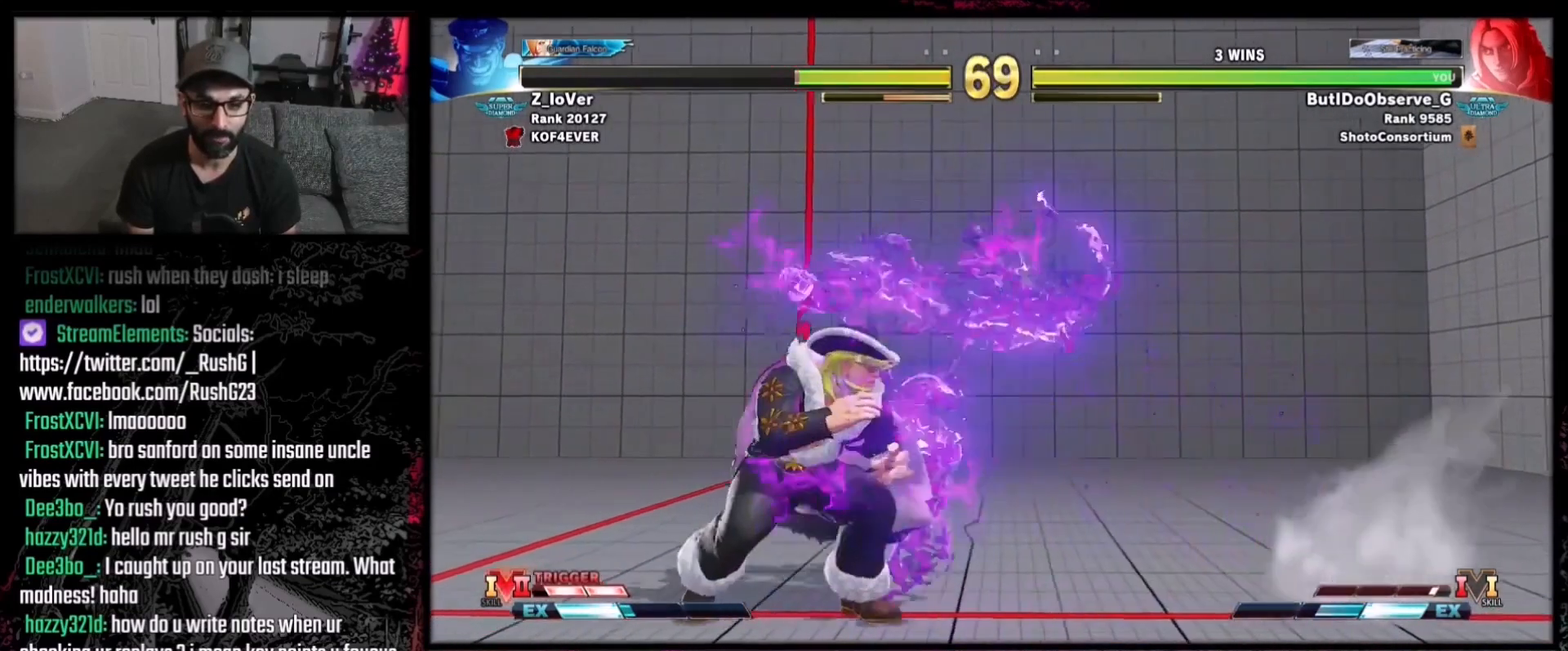
{"buttons": ["DPAD_LEFT"], "events": [[100, "Y", "down"], [233, "Y", "up"], [434, "DPAD_DOWN", "up"]]}
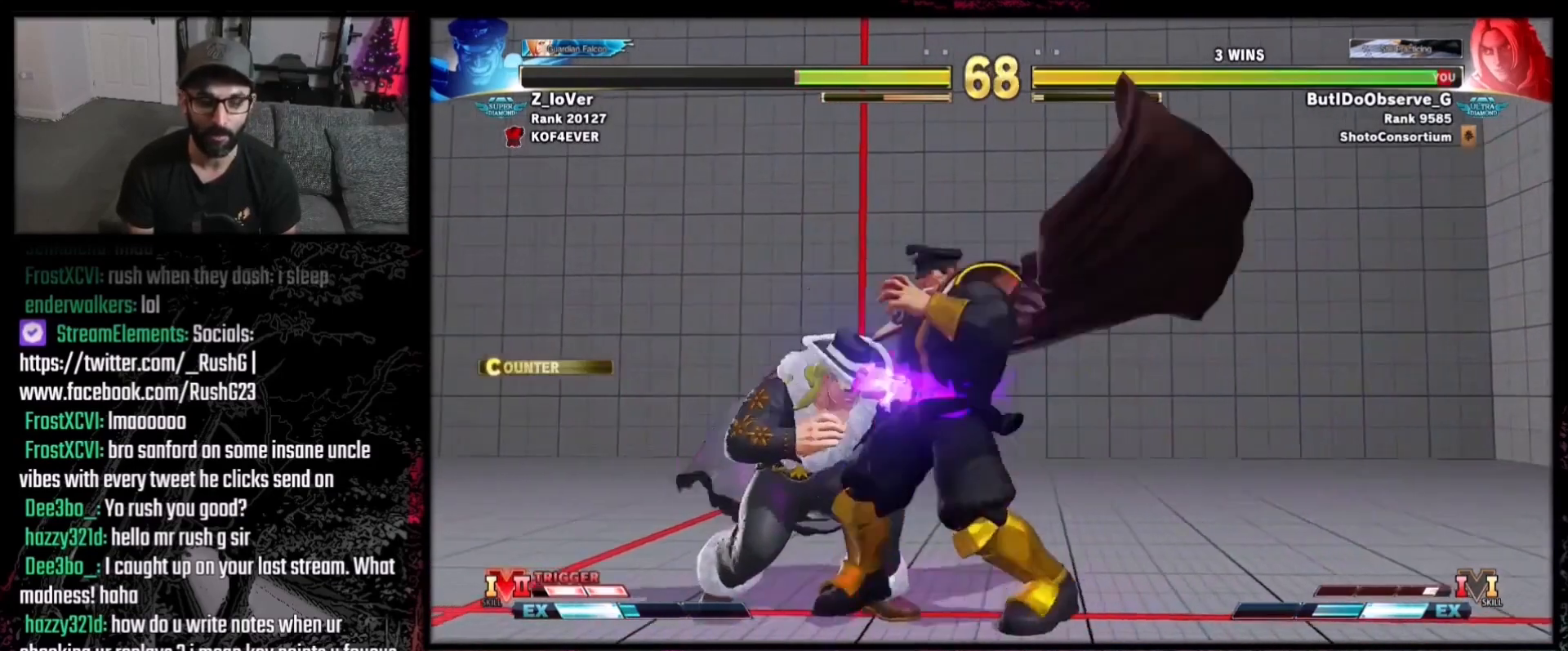
{"buttons": ["DPAD_LEFT"], "events": []}
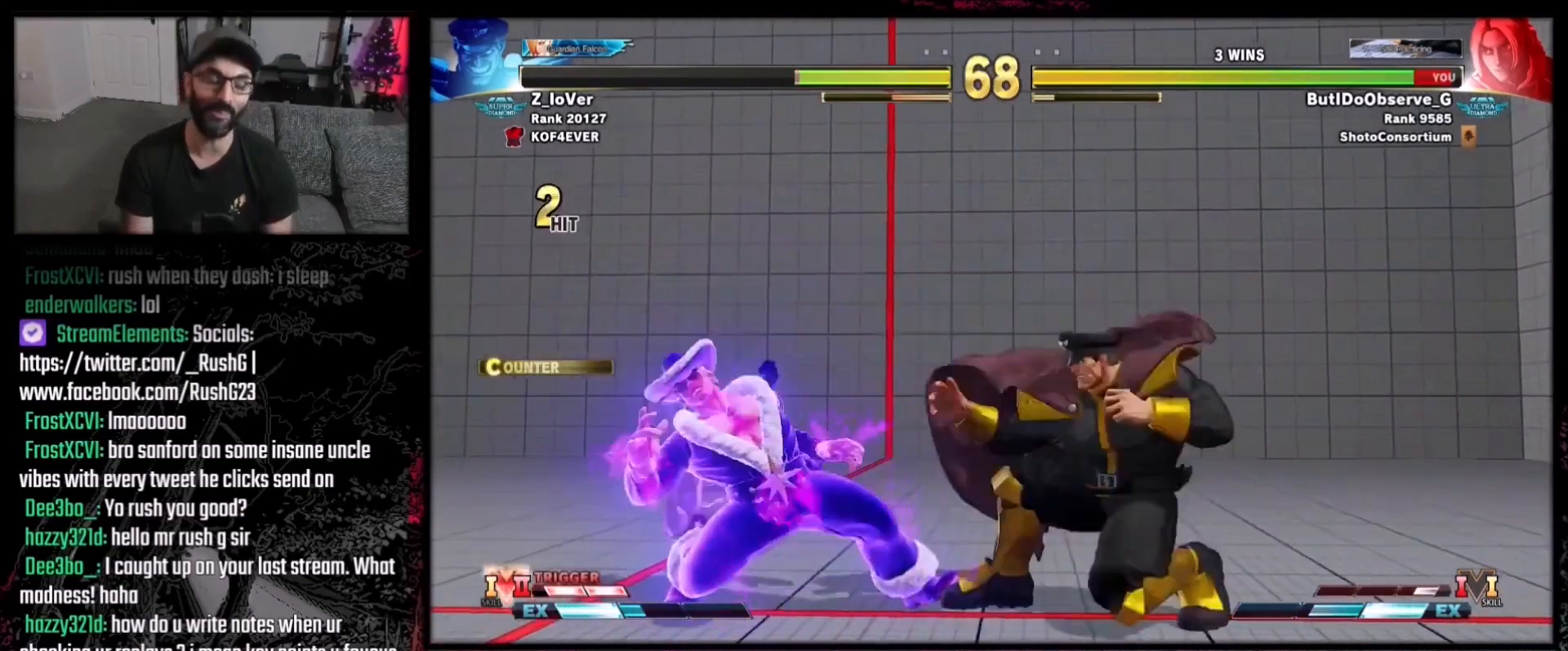
{"buttons": ["DPAD_LEFT"], "events": []}
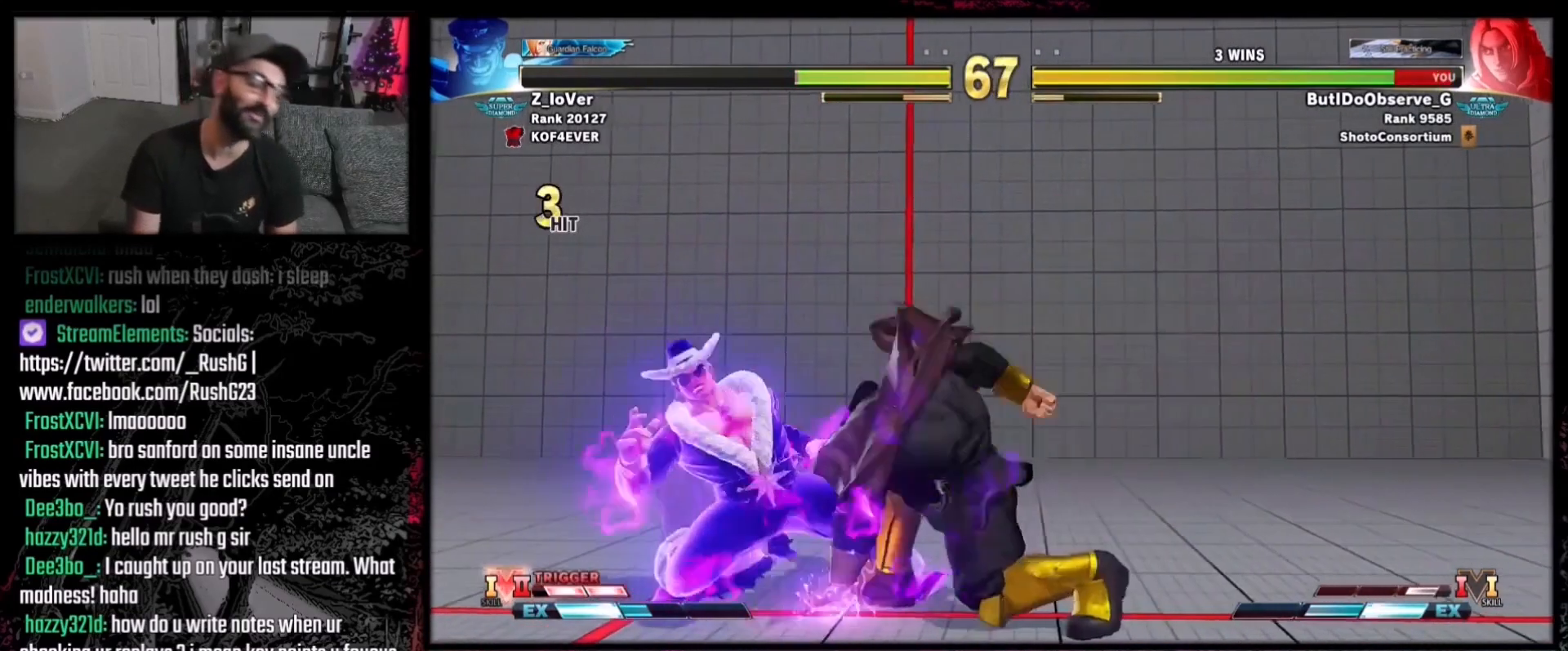
{"buttons": ["DPAD_LEFT"], "events": []}
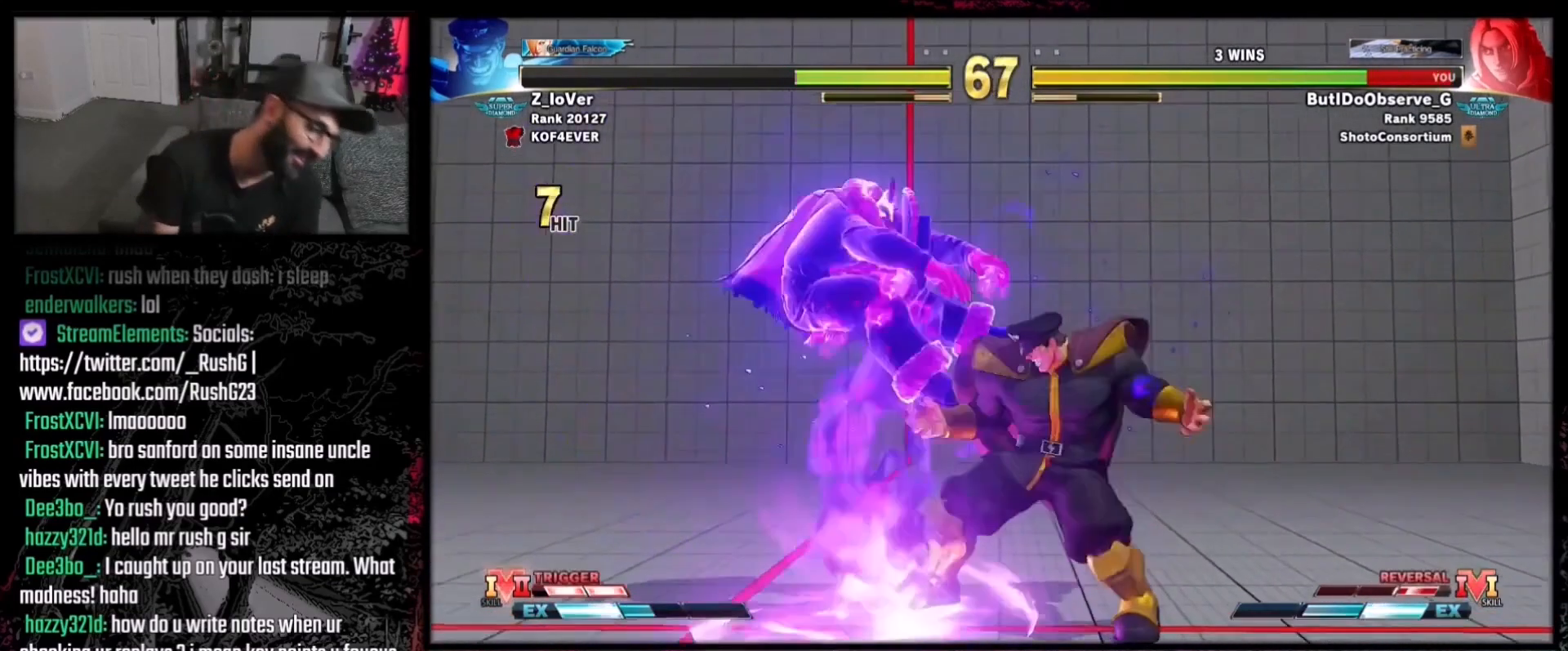
{"buttons": [], "events": [[233, "DPAD_LEFT", "up"]]}
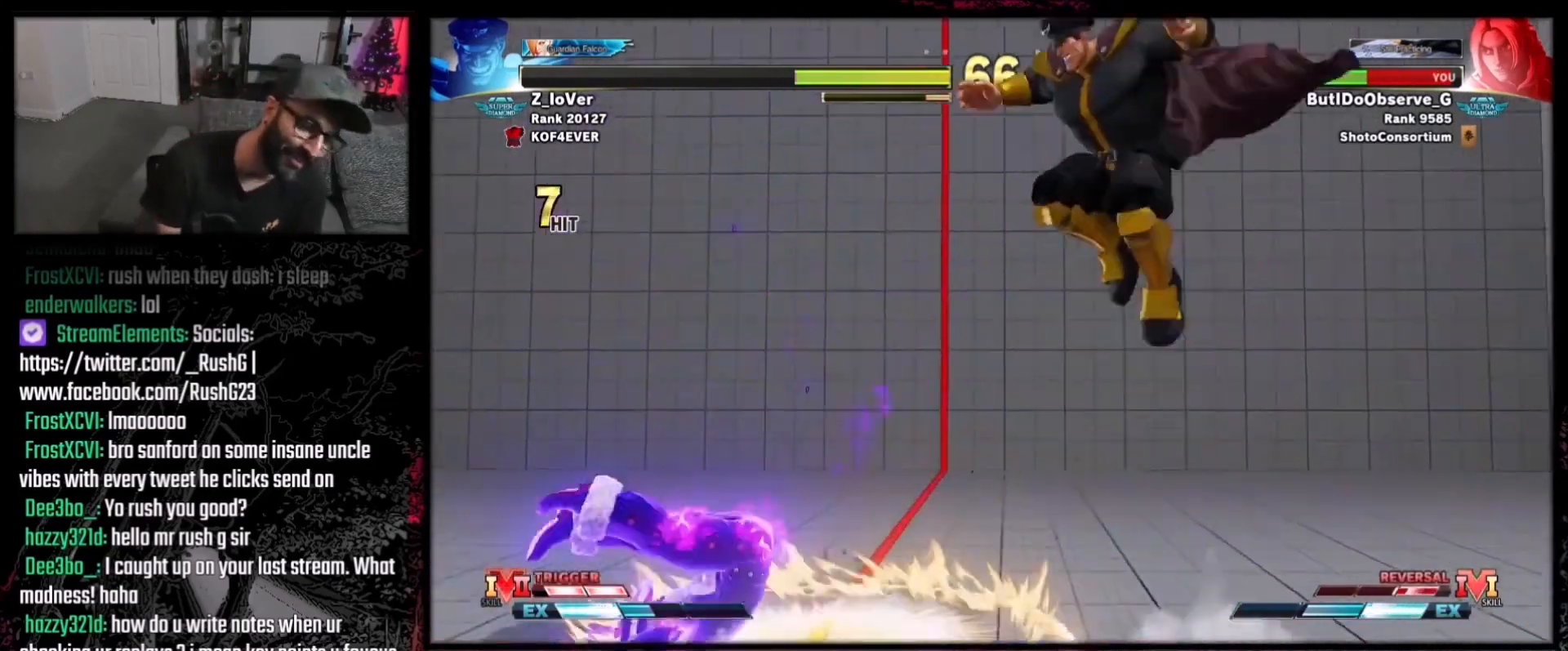
{"buttons": [], "events": []}
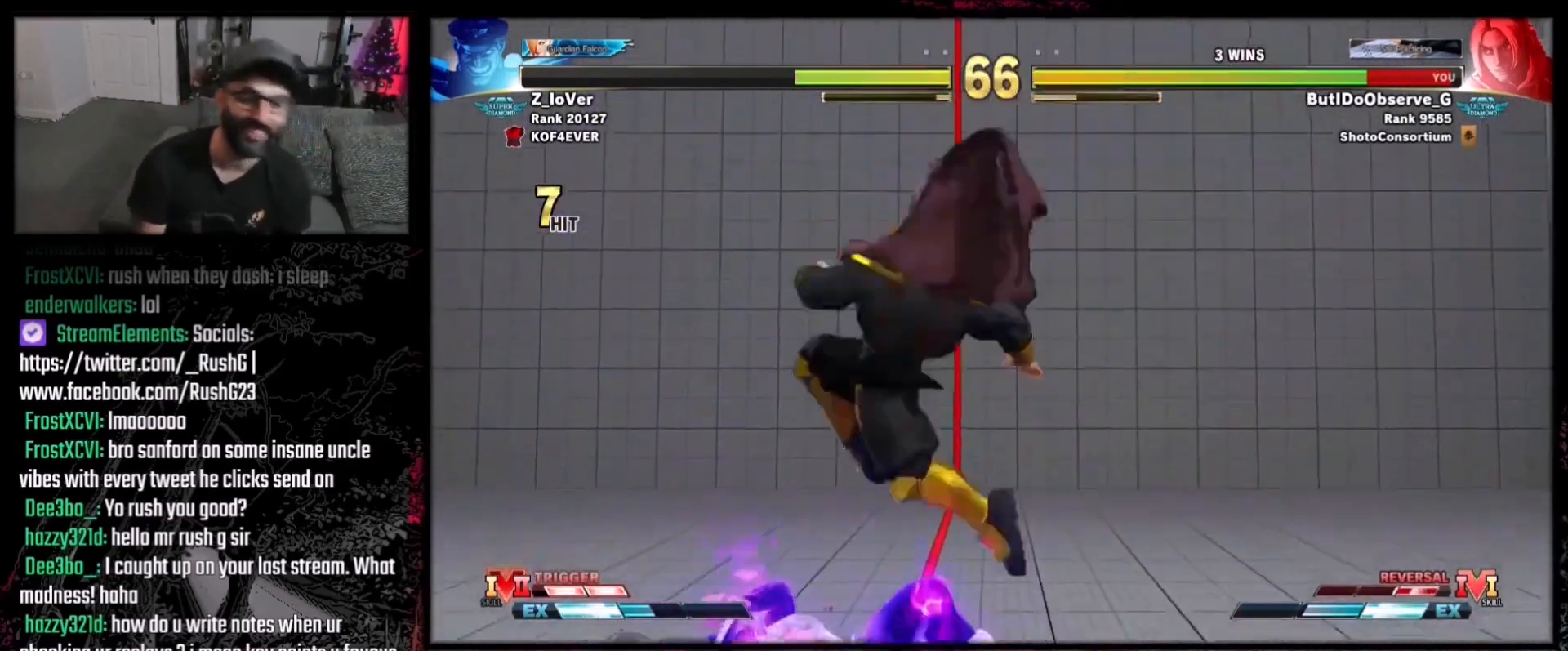
{"buttons": [], "events": []}
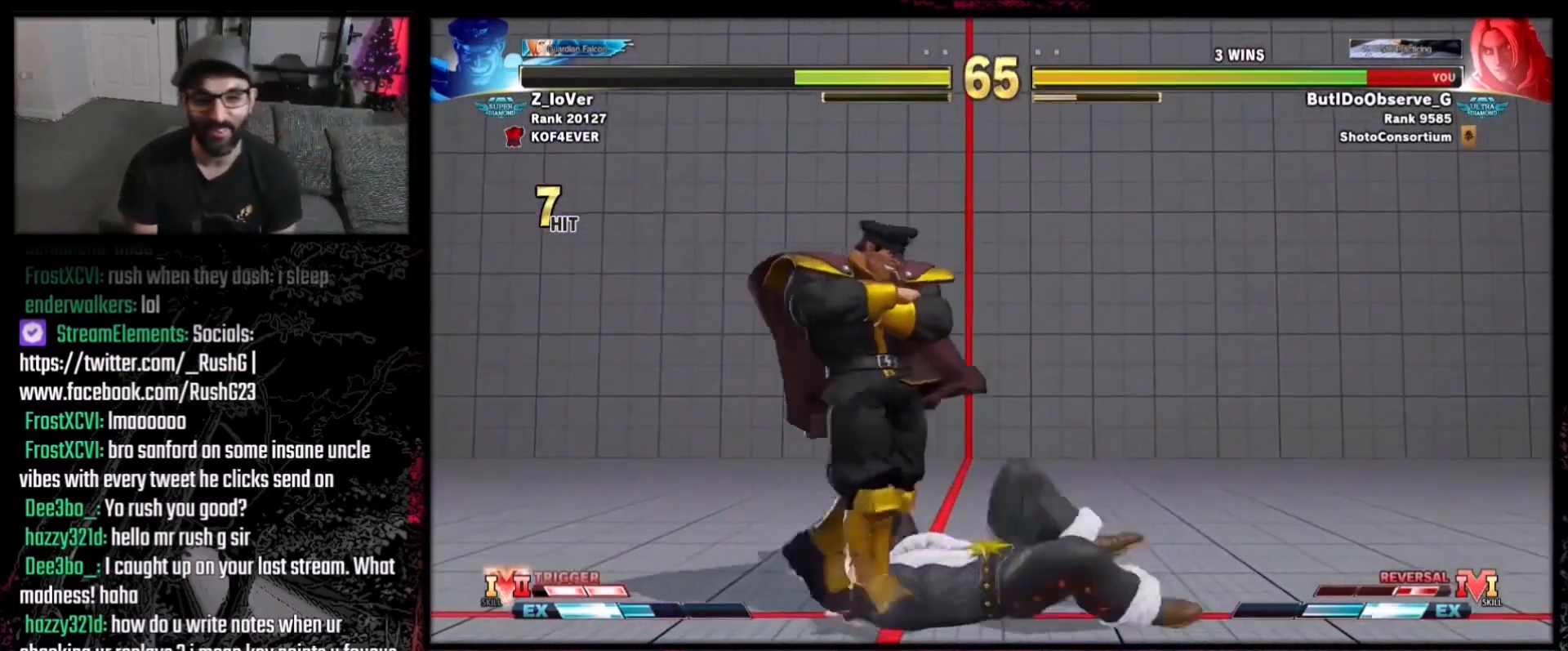
{"buttons": ["DPAD_DOWN", "DPAD_RIGHT"], "events": [[100, "DPAD_DOWN", "down"], [100, "DPAD_RIGHT", "down"]]}
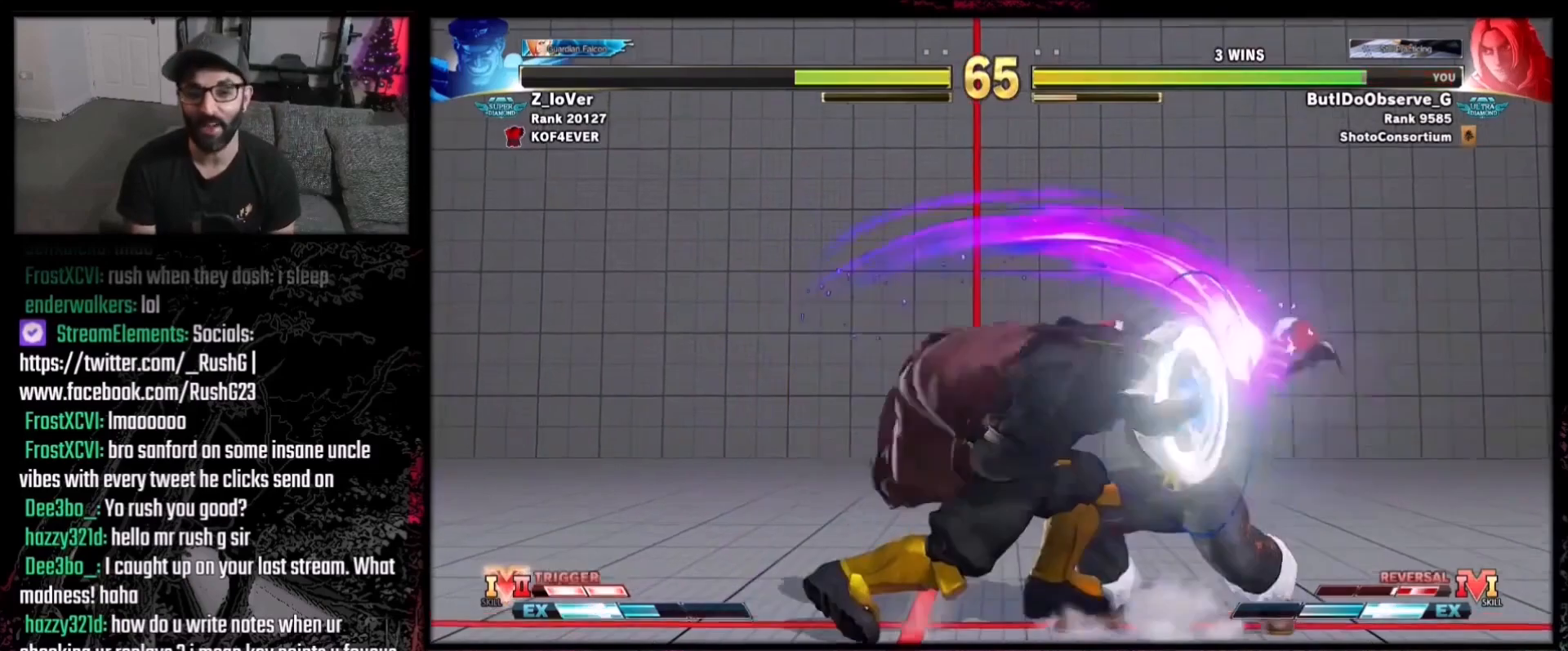
{"buttons": ["DPAD_RIGHT"], "events": [[67, "DPAD_DOWN", "up"], [368, "DPAD_RIGHT", "up"], [401, "DPAD_RIGHT", "down"]]}
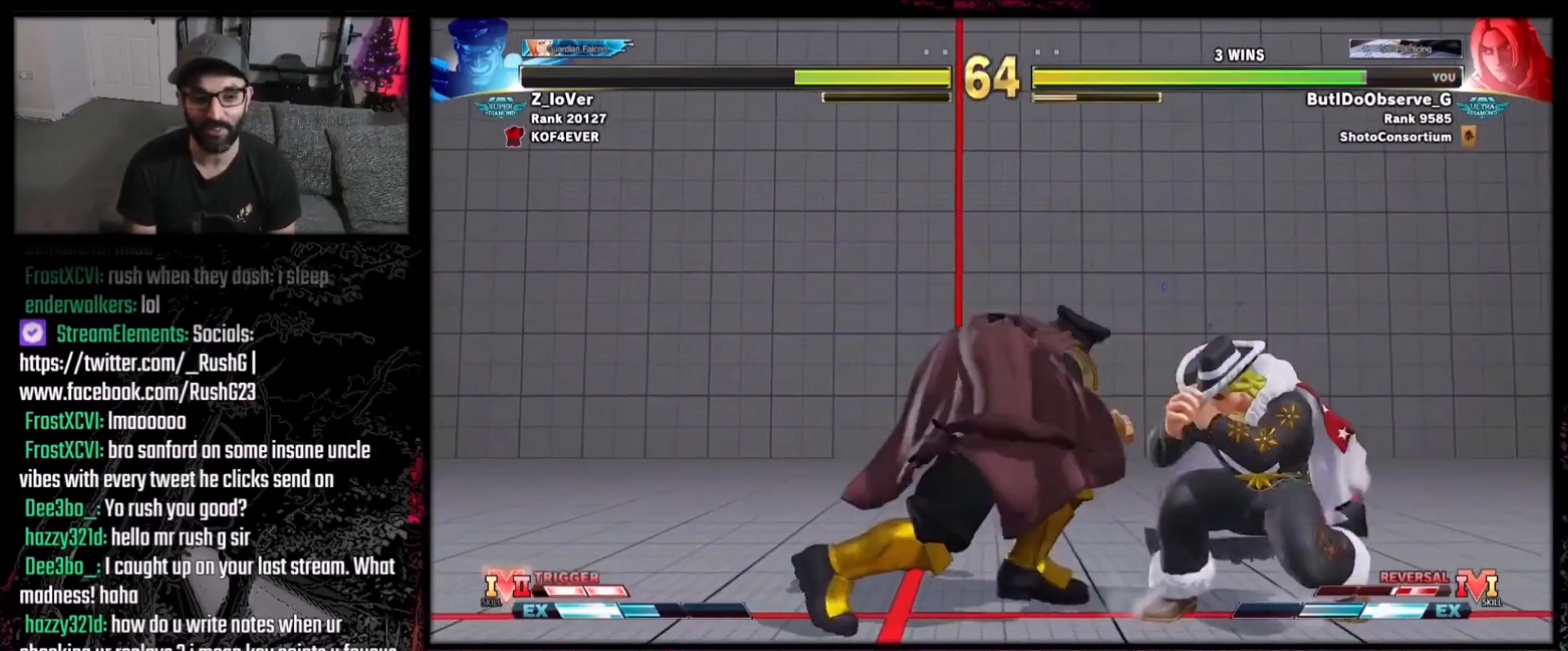
{"buttons": ["DPAD_DOWN", "DPAD_RIGHT"], "events": [[434, "DPAD_DOWN", "down"]]}
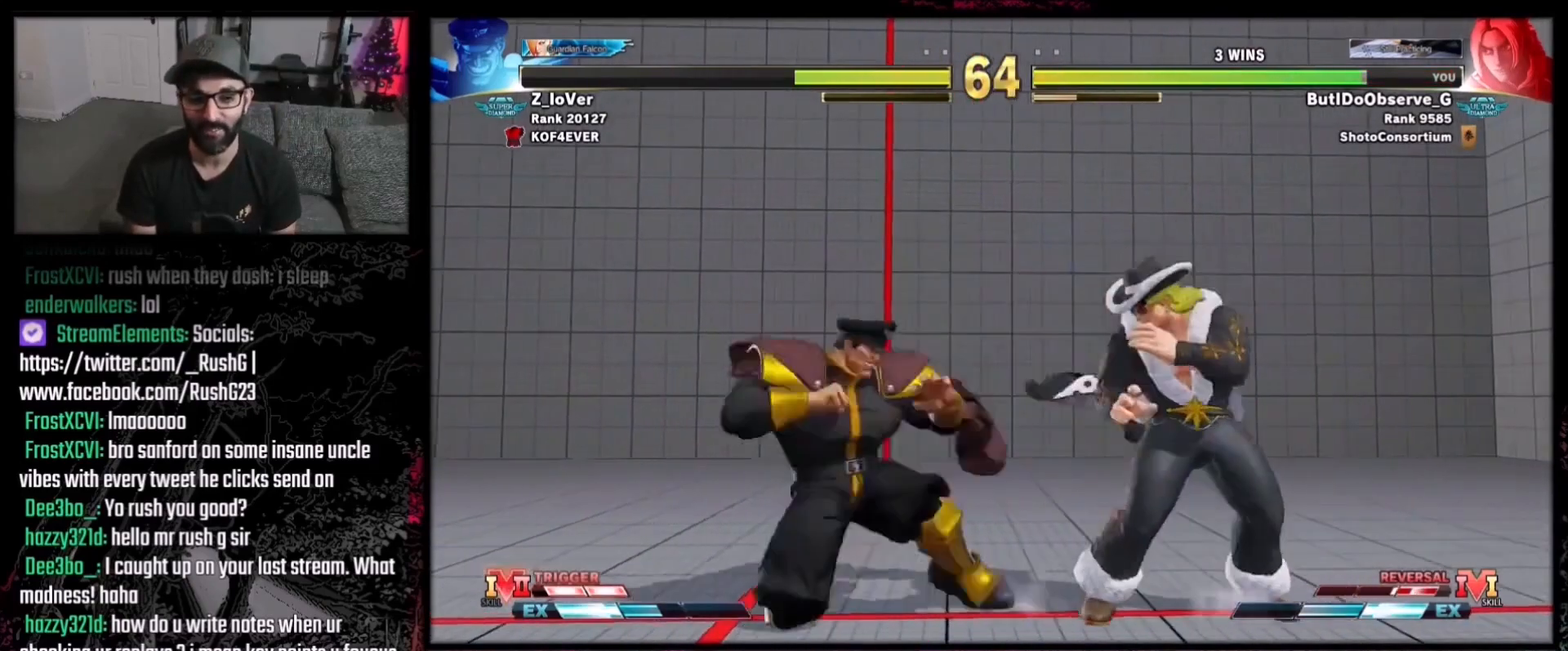
{"buttons": ["DPAD_DOWN", "DPAD_RIGHT"], "events": []}
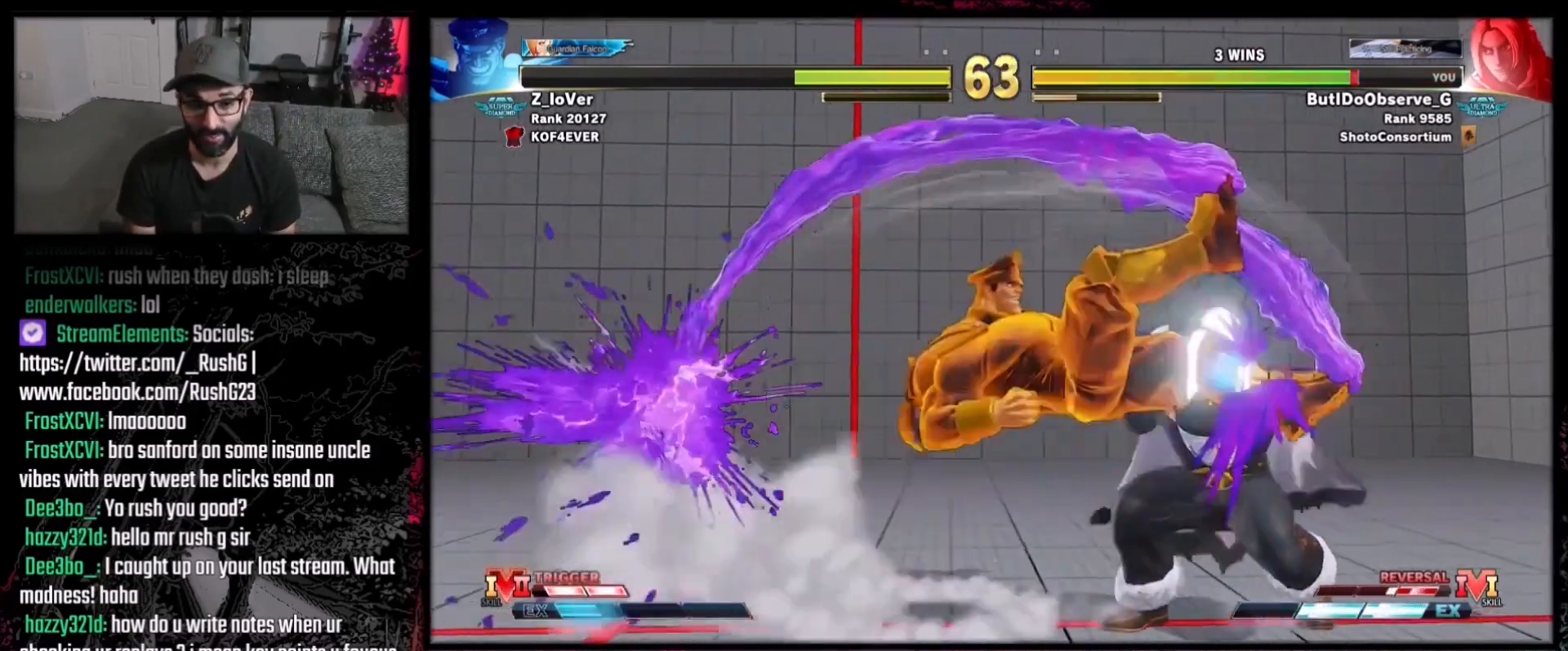
{"buttons": ["DPAD_LEFT"], "events": [[467, "DPAD_DOWN", "up"], [467, "DPAD_RIGHT", "up"], [500, "DPAD_LEFT", "down"]]}